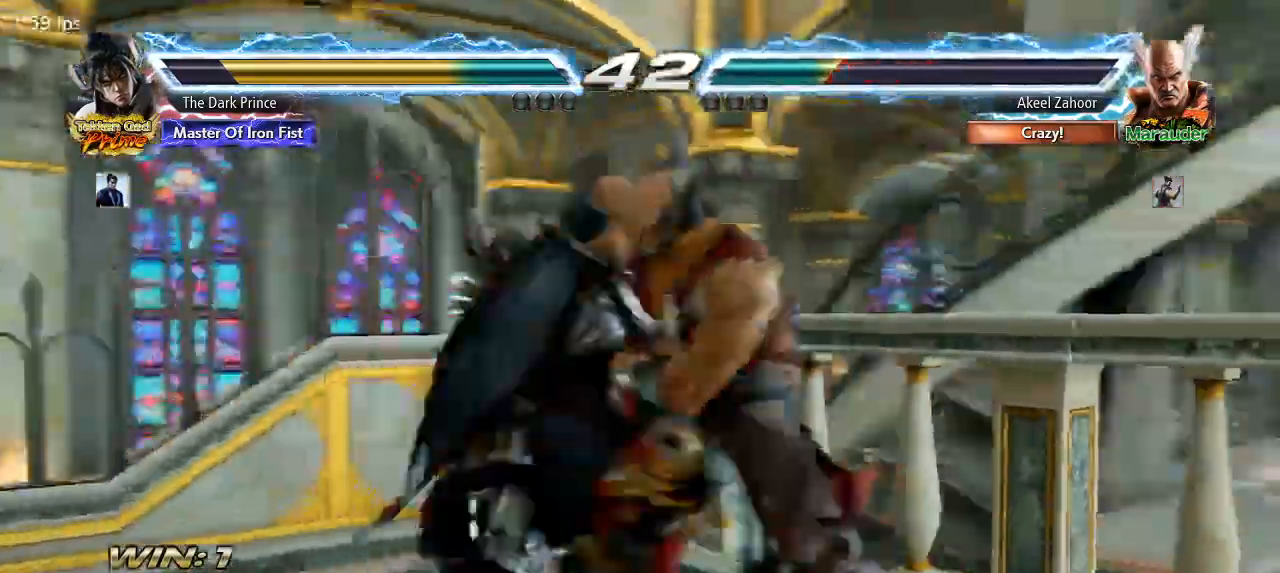
Gameplay with a controller (arcade stick); each line is a JSON object with the inputs held at the frame after it (dt_ms = milliseconds from this image to that frame). "events" lists button and stick changes between this image and that frame as [ms after this image, input, new state], when the widget could be followed in between. Not read: L3 R3.
{"dt_ms": 500, "buttons": [], "left_stick": "center"}
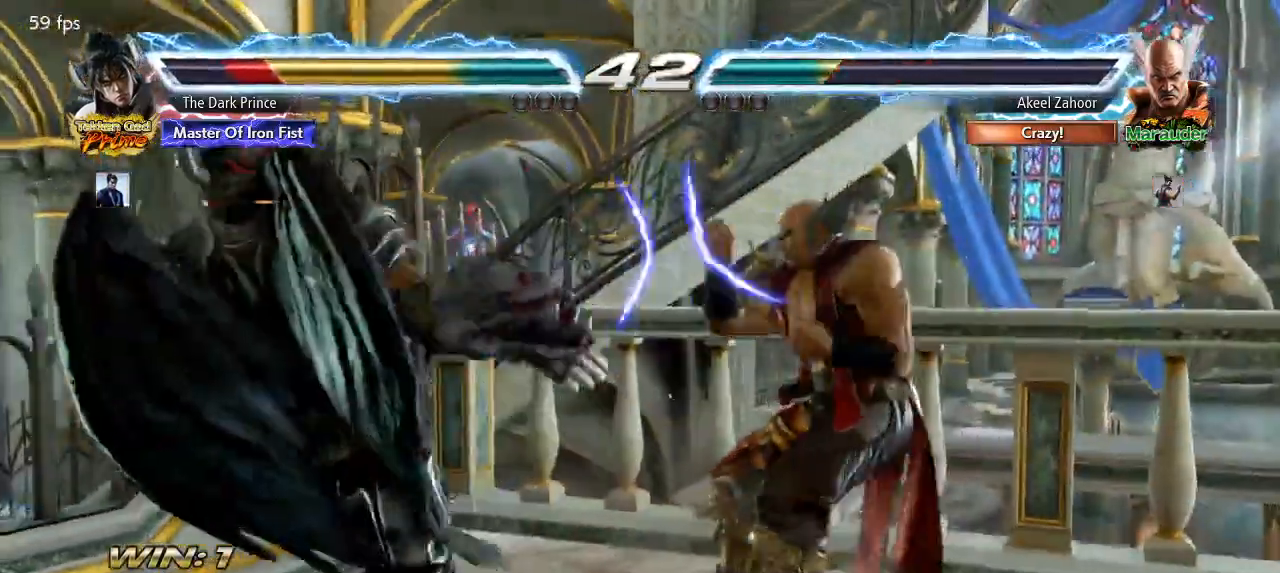
{"dt_ms": 500, "buttons": [], "left_stick": "center", "events": [[167, "left_stick", "left"], [450, "left_stick", "center"]]}
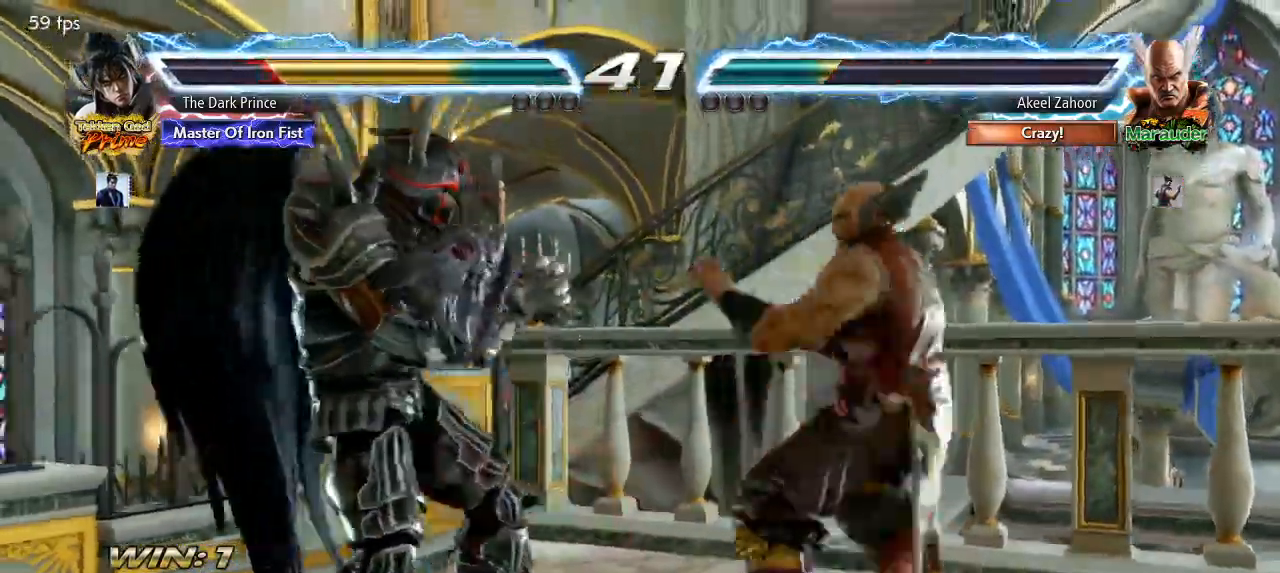
{"dt_ms": 500, "buttons": [], "left_stick": "left", "events": [[83, "left_stick", "down"], [200, "left_stick", "center"], [383, "left_stick", "left"]]}
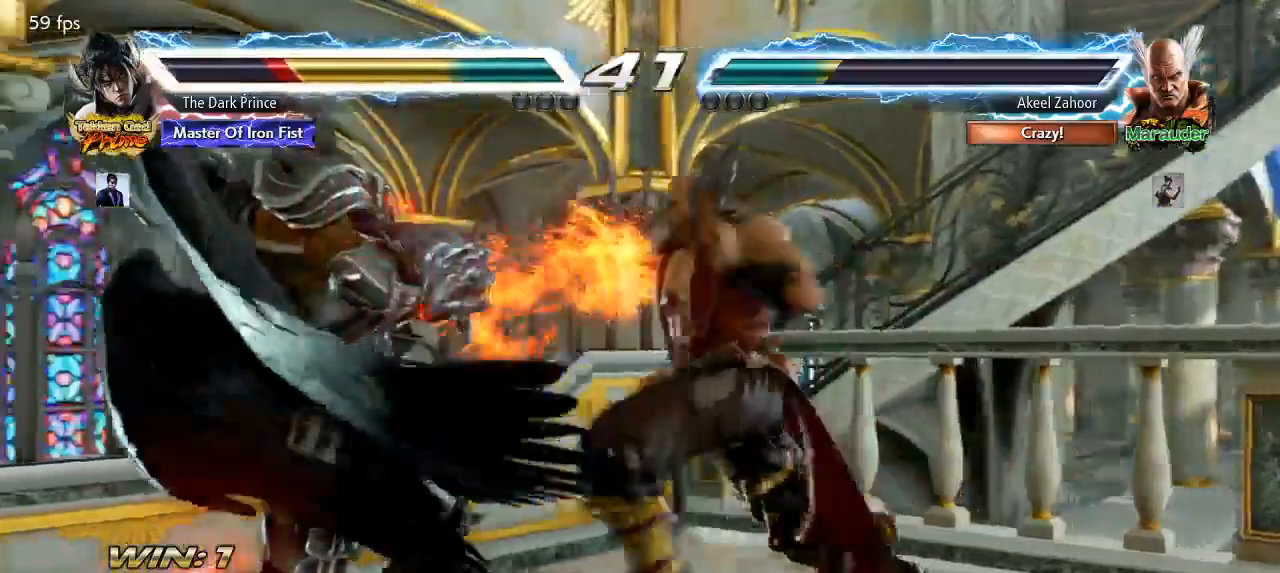
{"dt_ms": 1000, "buttons": [], "left_stick": "center"}
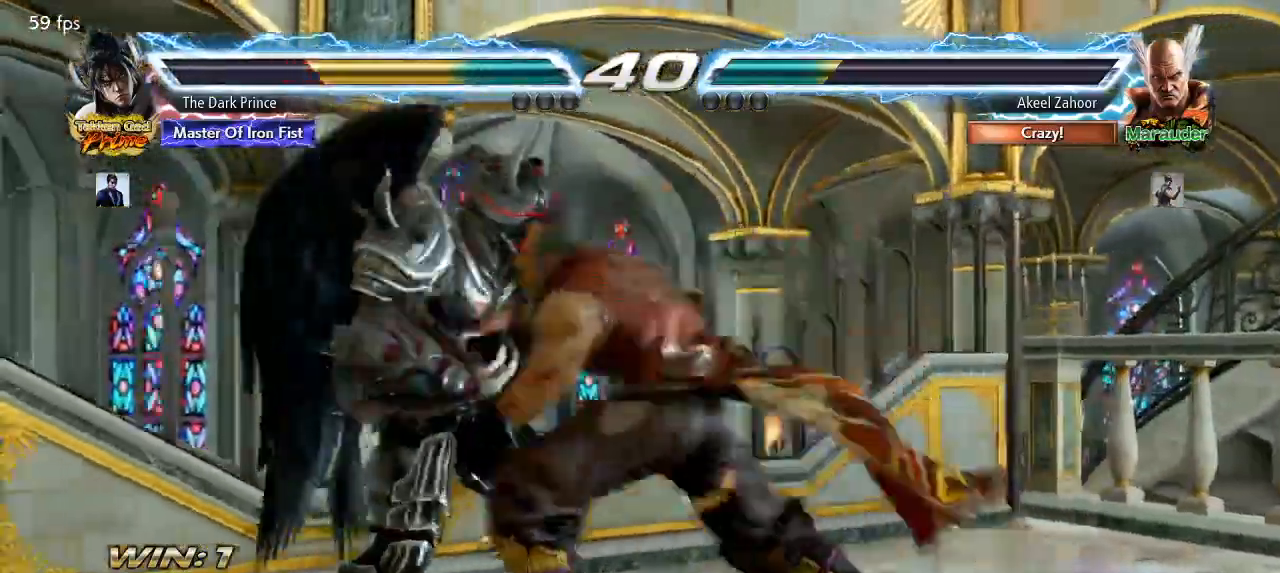
{"dt_ms": 500, "buttons": [], "left_stick": "up", "events": [[467, "left_stick", "up"]]}
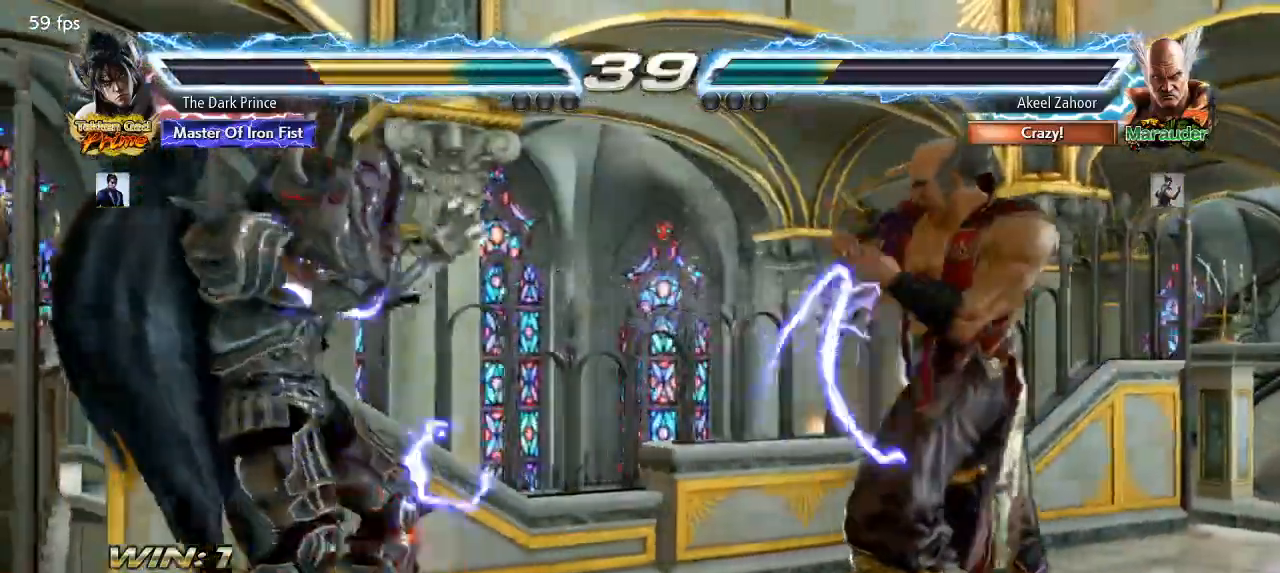
{"dt_ms": 1000, "buttons": [], "left_stick": "center"}
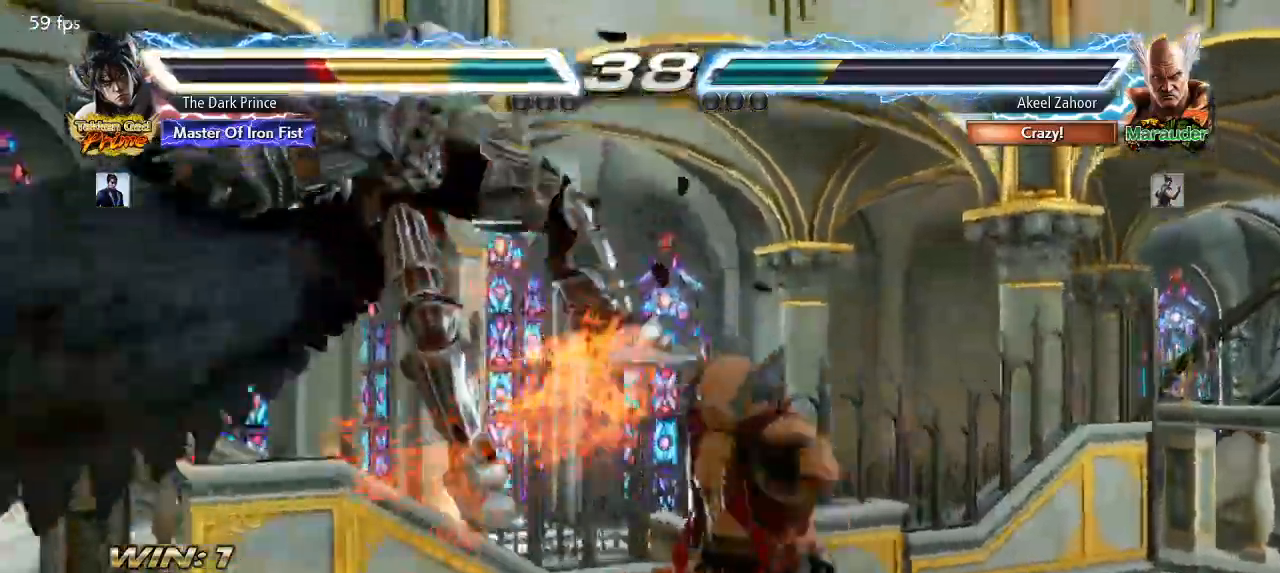
{"dt_ms": 500, "buttons": [], "left_stick": "center", "events": []}
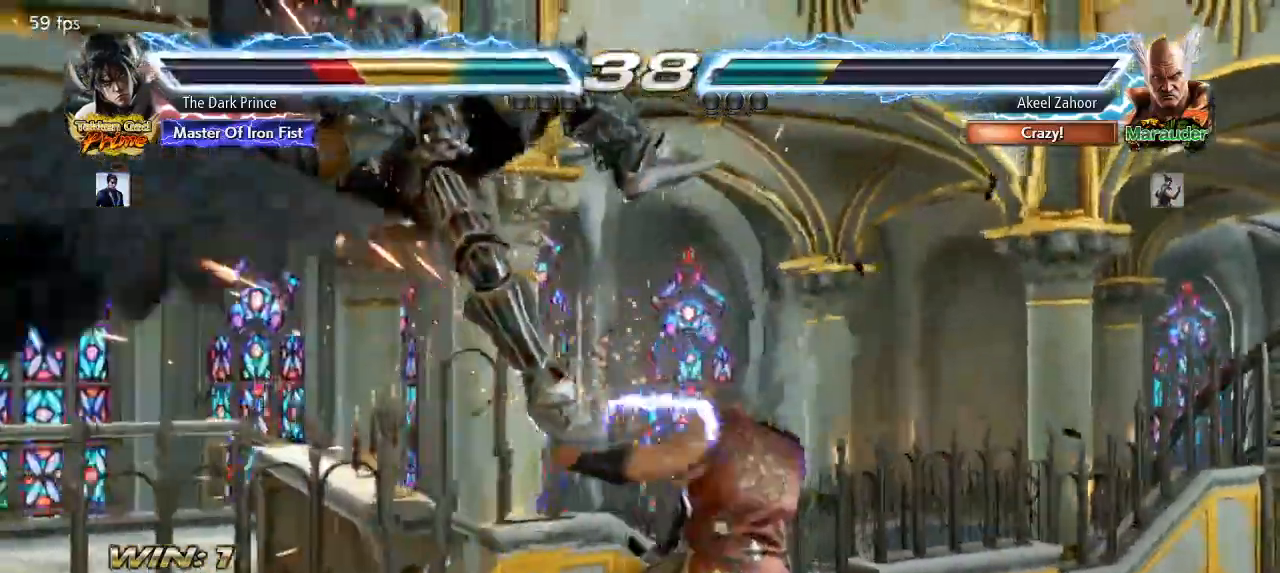
{"dt_ms": 500, "buttons": [], "left_stick": "center", "events": []}
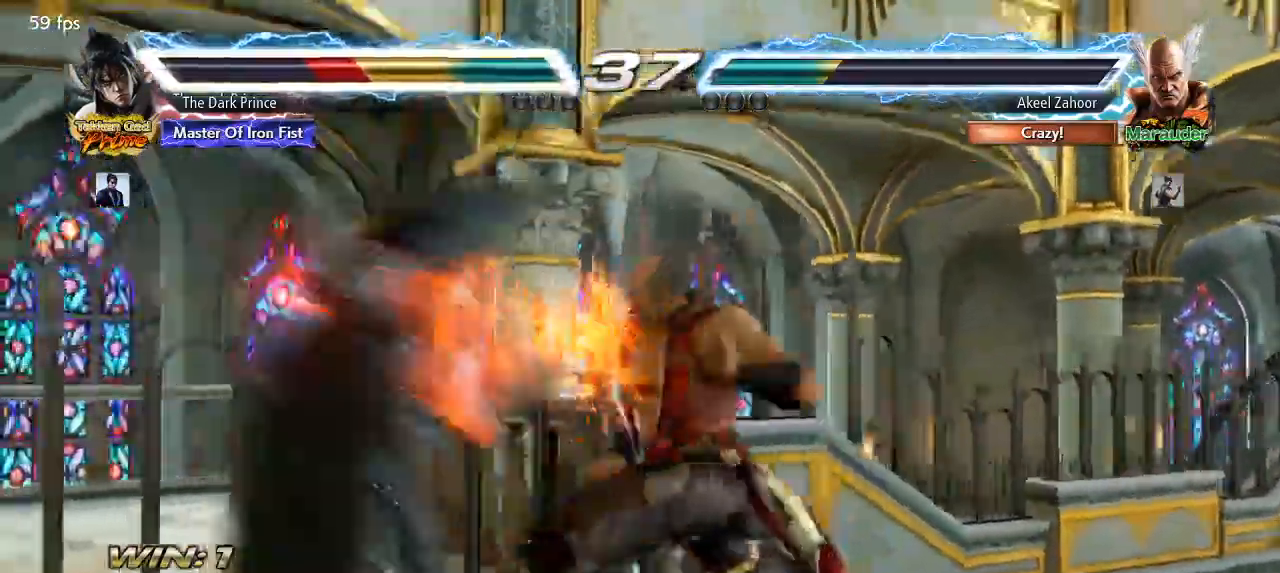
{"dt_ms": 500, "buttons": [], "left_stick": "center", "events": []}
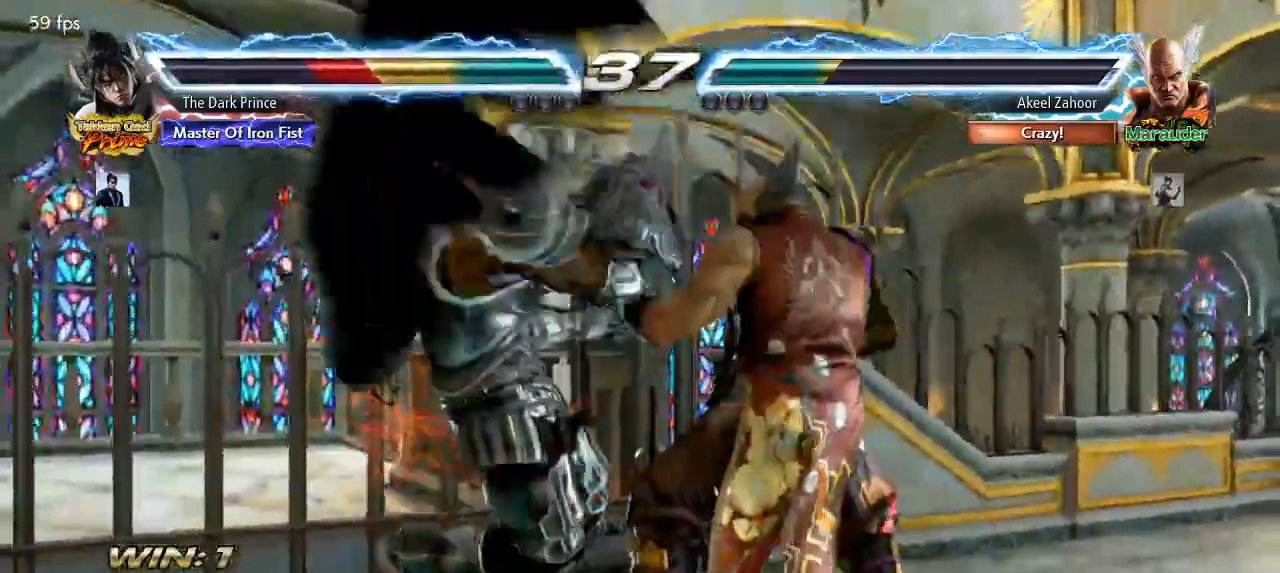
{"dt_ms": 500, "buttons": [], "left_stick": "center", "events": [[33, "R2", "down"], [150, "R2", "up"]]}
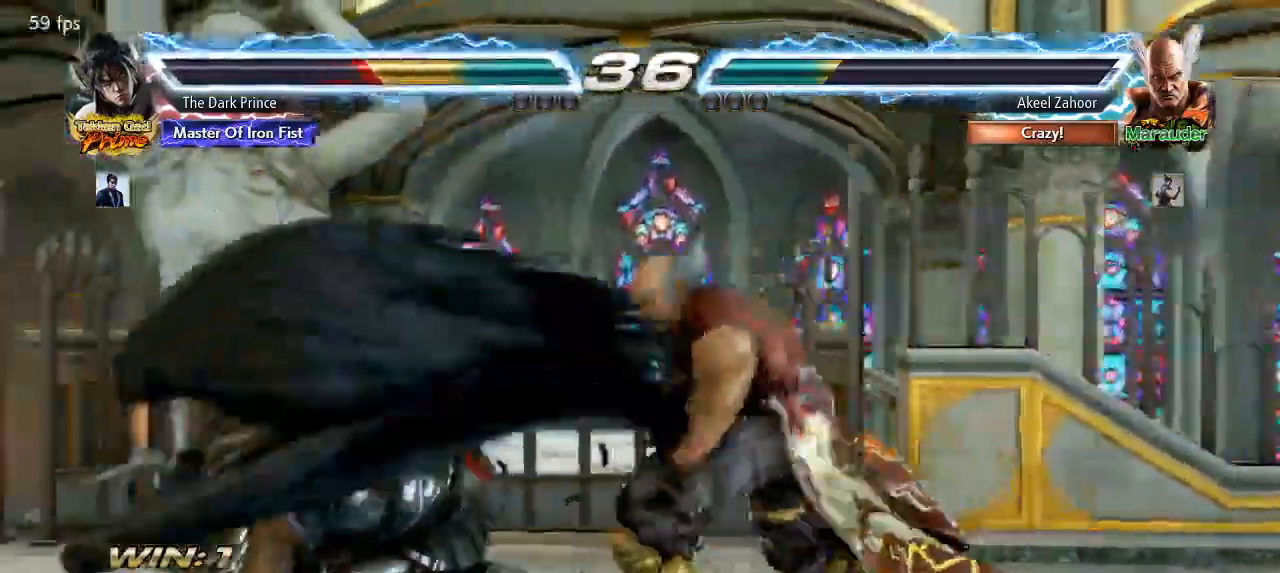
{"dt_ms": 500, "buttons": [], "left_stick": "center", "events": [[317, "left_stick", "down"], [417, "left_stick", "center"]]}